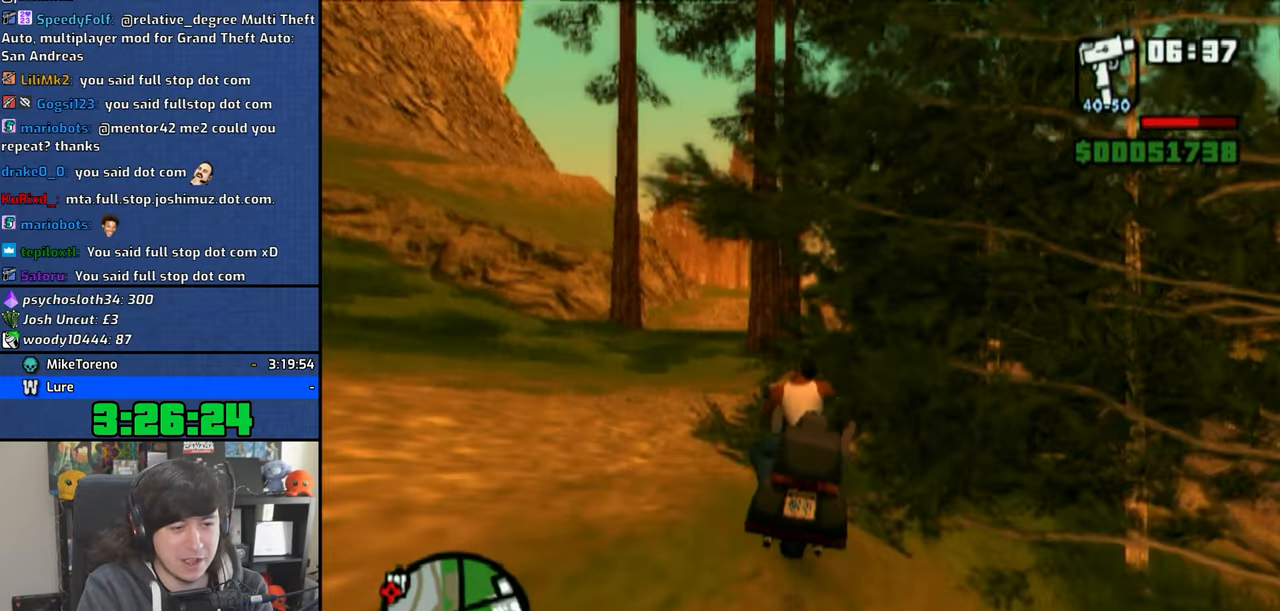
Gameplay with a controller (PlayStation layout); each line is a JSON object with the inputs held at the frame after it. "events" lists button and stick changes between this image and that frame as [ms after this image, input, new state], when the widget could be followed in between.
{"buttons": ["CROSS"], "left_stick": "center", "right_stick": "center", "events": [[133, "left_stick", "up"], [216, "left_stick", "up-left"], [450, "left_stick", "center"]]}
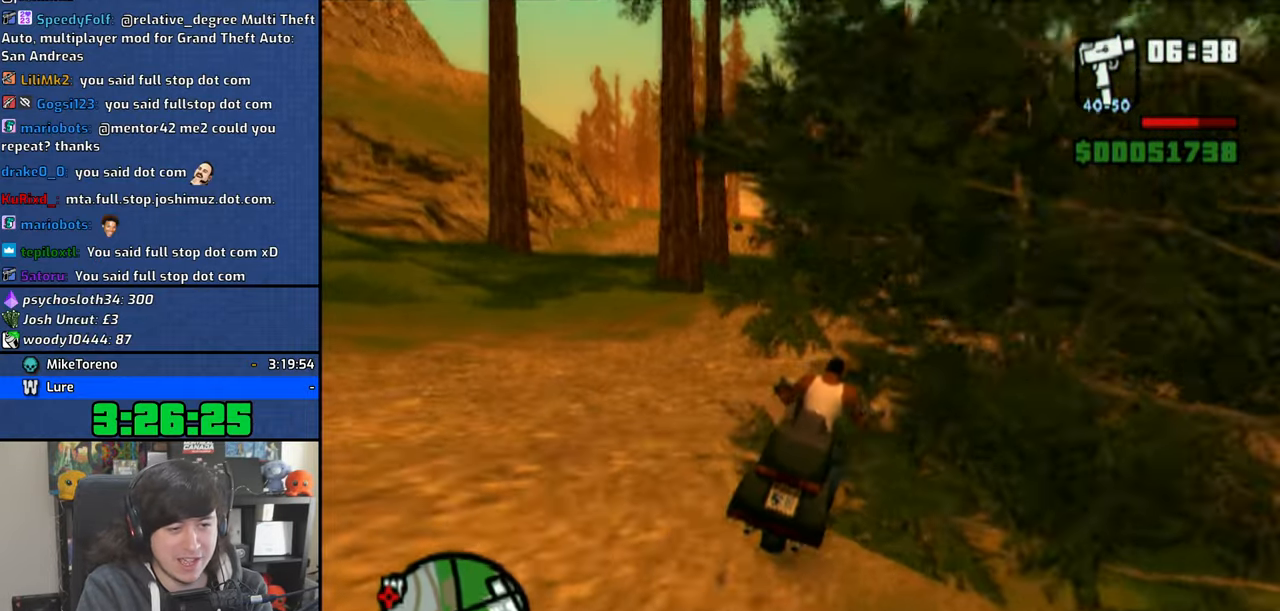
{"buttons": ["CROSS"], "left_stick": "up", "right_stick": "center", "events": [[66, "left_stick", "up-left"], [200, "left_stick", "up"], [383, "left_stick", "center"], [500, "left_stick", "up"]]}
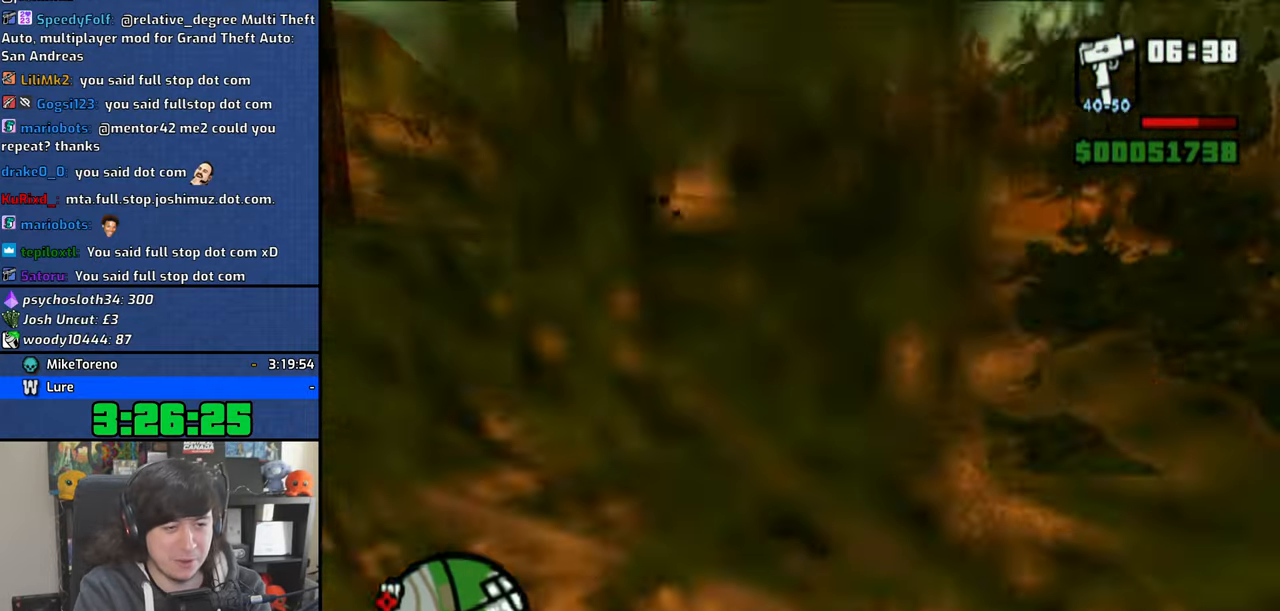
{"buttons": ["CROSS"], "left_stick": "up-left", "right_stick": "center", "events": [[116, "left_stick", "center"], [216, "left_stick", "up"], [350, "left_stick", "center"], [416, "left_stick", "up-left"]]}
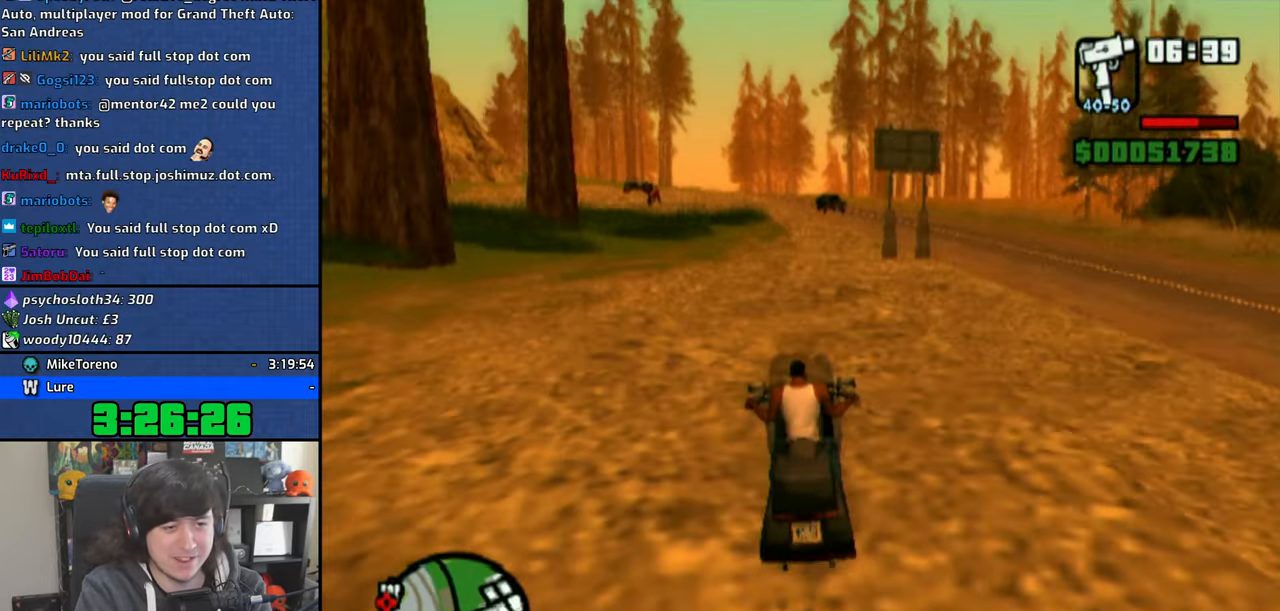
{"buttons": ["CROSS"], "left_stick": "center", "right_stick": "center", "events": [[50, "left_stick", "center"], [116, "left_stick", "up"], [250, "left_stick", "center"], [333, "left_stick", "up"], [416, "left_stick", "center"]]}
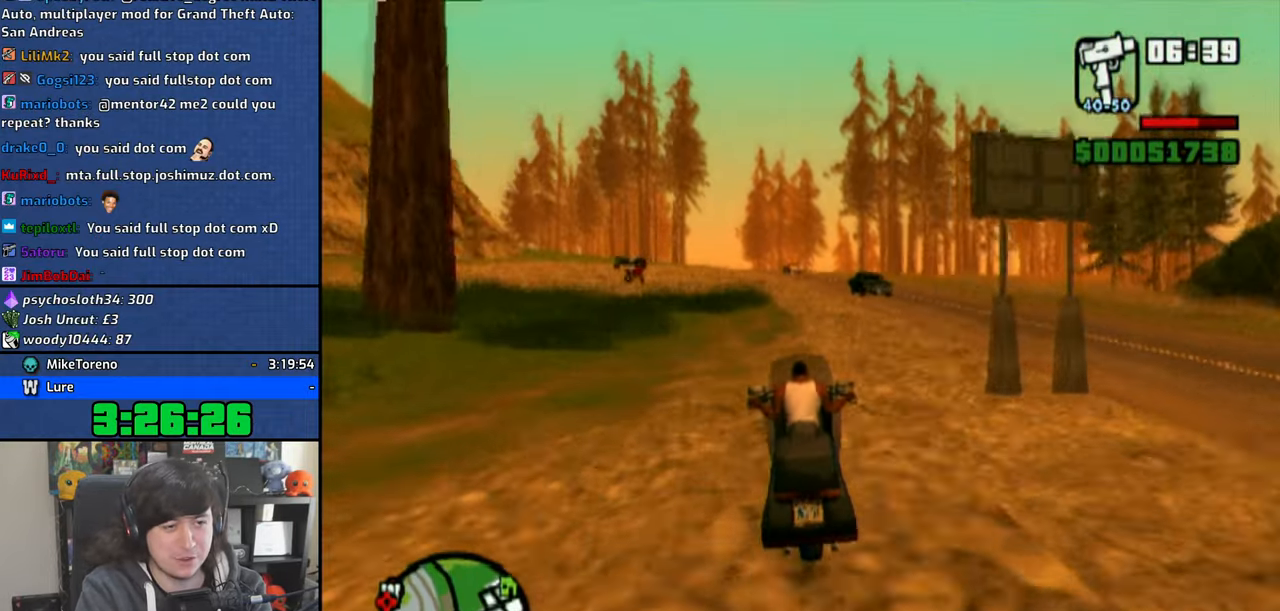
{"buttons": ["CROSS"], "left_stick": "up", "right_stick": "center", "events": [[33, "left_stick", "up"]]}
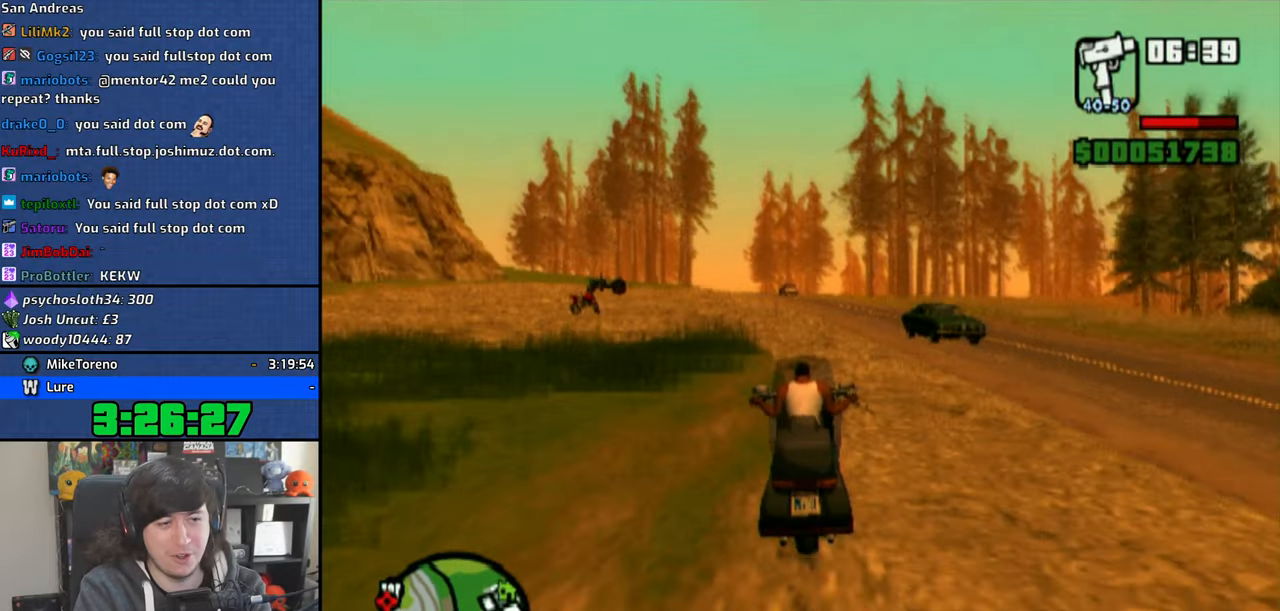
{"buttons": ["CROSS"], "left_stick": "up-left", "right_stick": "center", "events": [[100, "left_stick", "center"], [150, "left_stick", "up-left"]]}
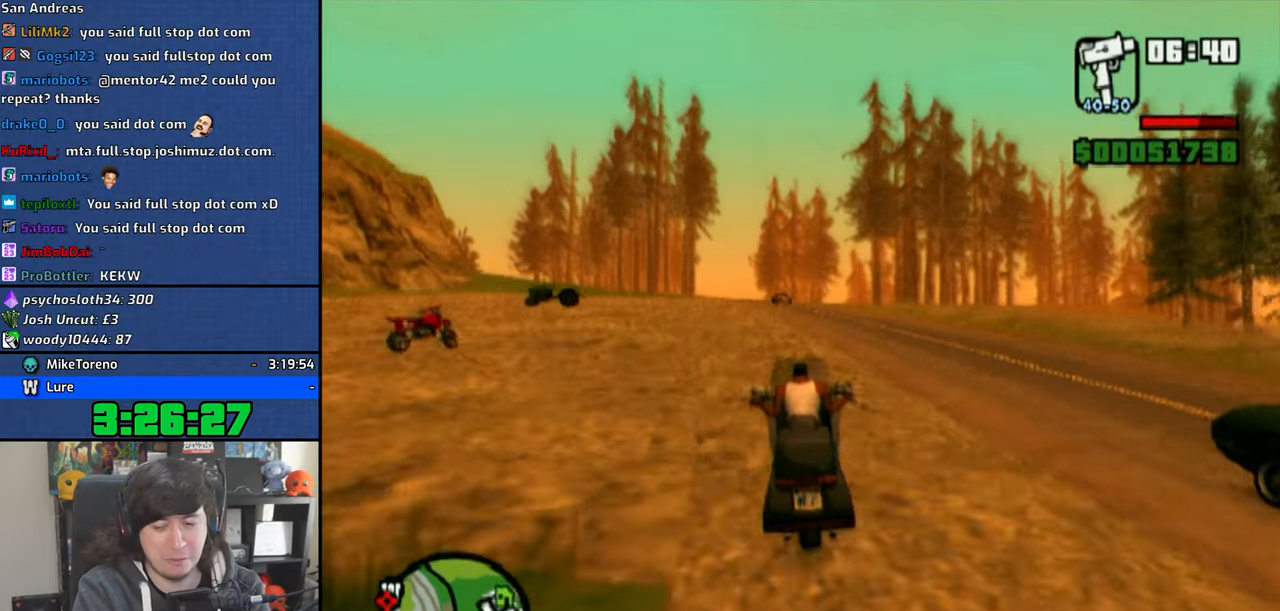
{"buttons": ["CROSS"], "left_stick": "up", "right_stick": "center", "events": [[433, "left_stick", "center"], [500, "left_stick", "up"]]}
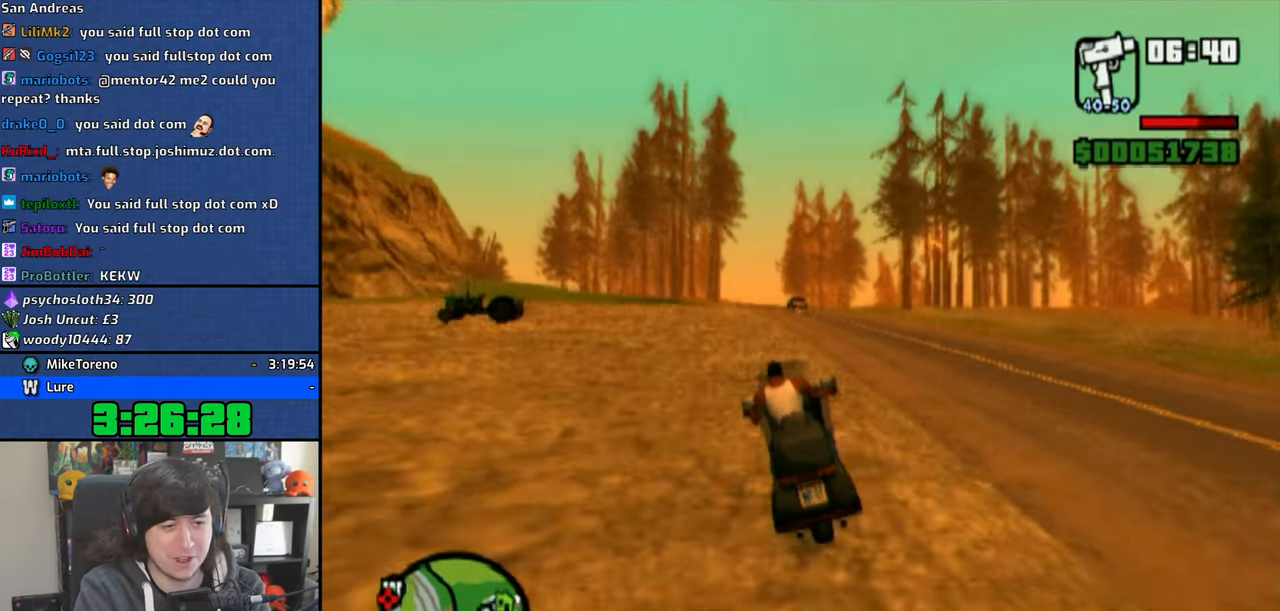
{"buttons": ["CROSS"], "left_stick": "up", "right_stick": "center", "events": [[150, "left_stick", "center"], [266, "left_stick", "up"], [366, "left_stick", "center"], [466, "left_stick", "up"]]}
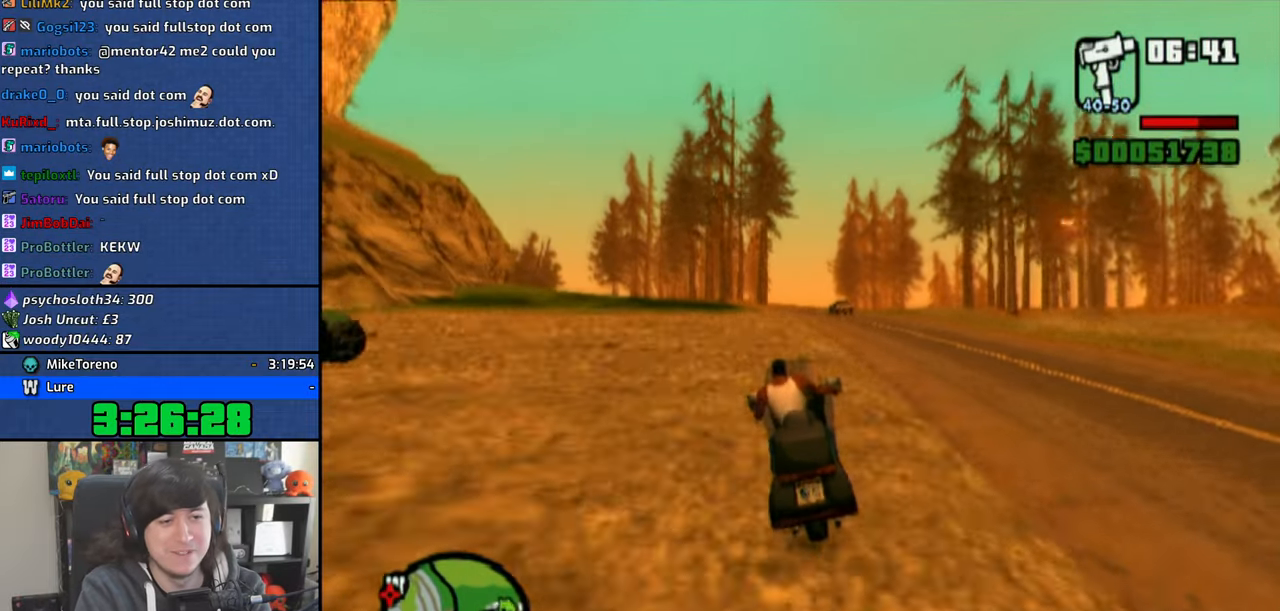
{"buttons": ["CROSS"], "left_stick": "center", "right_stick": "down", "events": [[83, "left_stick", "center"], [166, "left_stick", "up"], [266, "left_stick", "center"], [383, "left_stick", "up"], [416, "right_stick", "down"], [500, "left_stick", "center"]]}
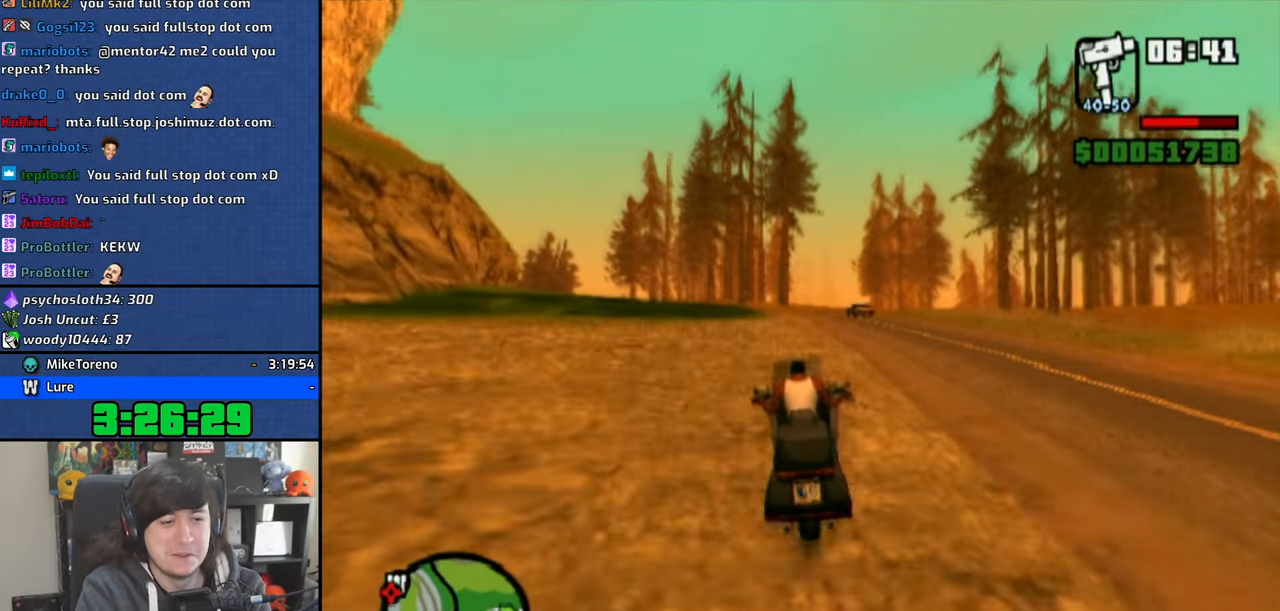
{"buttons": ["CROSS"], "left_stick": "up", "right_stick": "down", "events": [[100, "left_stick", "up"], [233, "left_stick", "center"], [233, "right_stick", "center"], [300, "left_stick", "up"], [300, "right_stick", "down"]]}
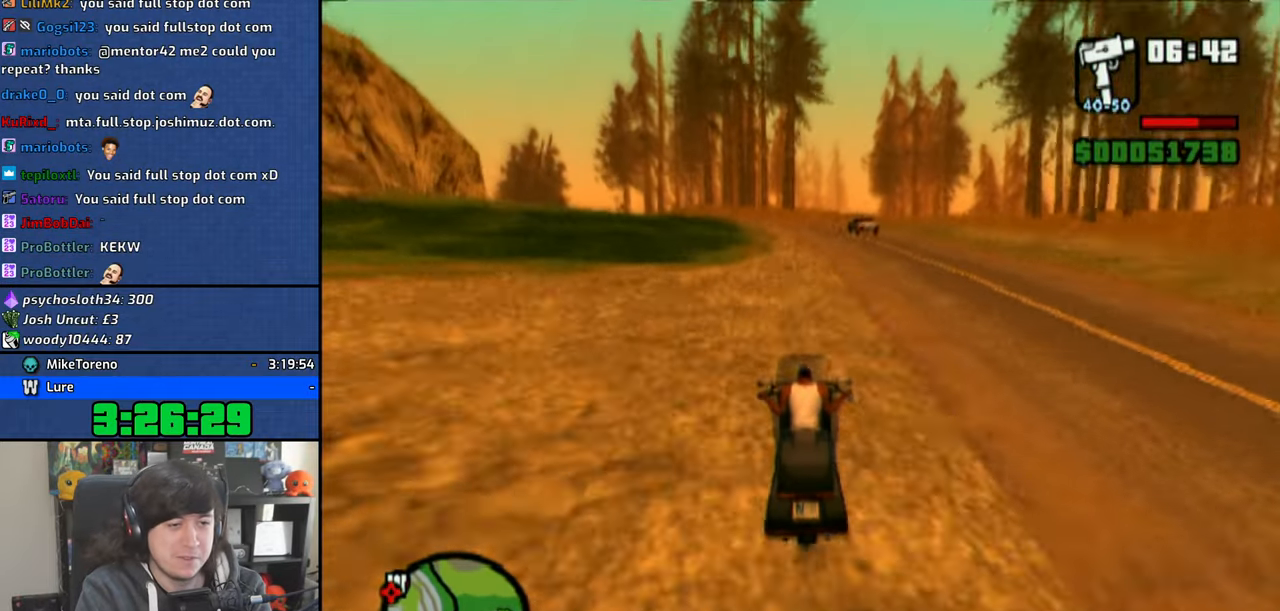
{"buttons": ["CROSS"], "left_stick": "up-left", "right_stick": "down", "events": [[316, "left_stick", "up-left"]]}
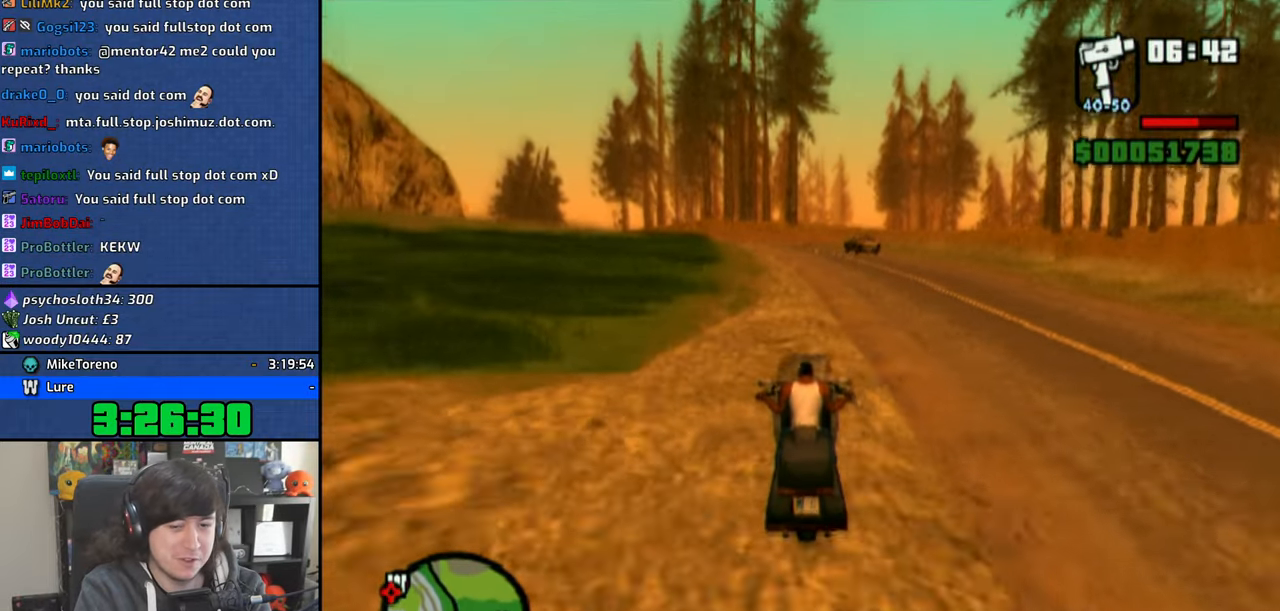
{"buttons": ["CROSS"], "left_stick": "up-left", "right_stick": "down", "events": []}
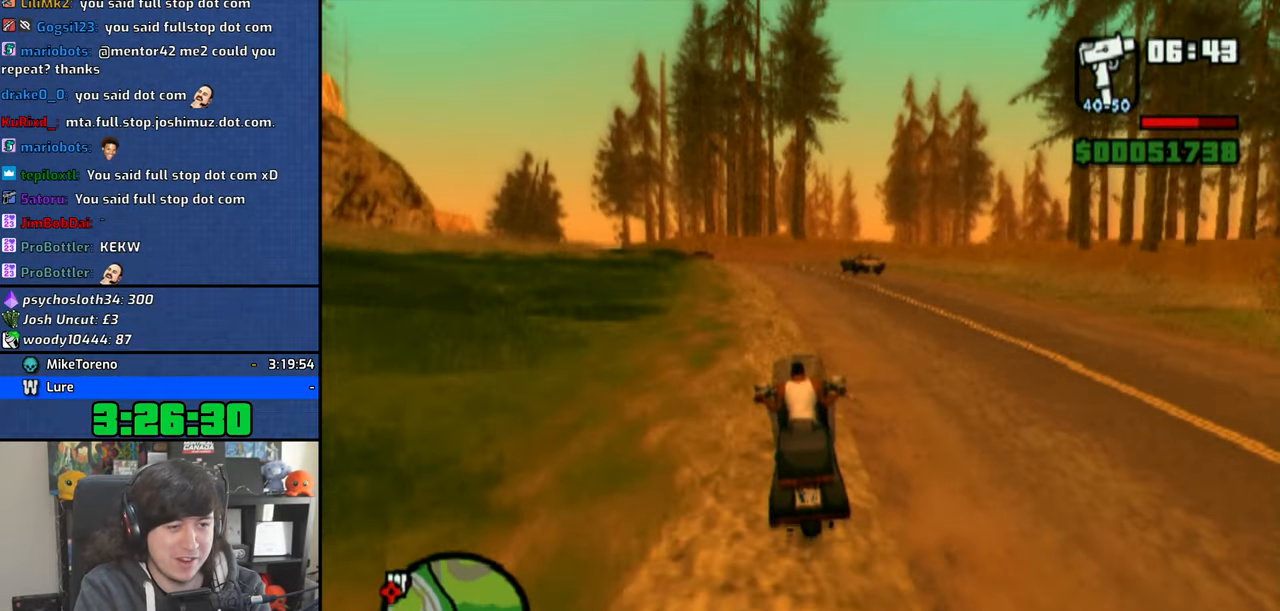
{"buttons": ["CROSS"], "left_stick": "up-left", "right_stick": "down", "events": [[66, "left_stick", "up"], [166, "left_stick", "up-left"]]}
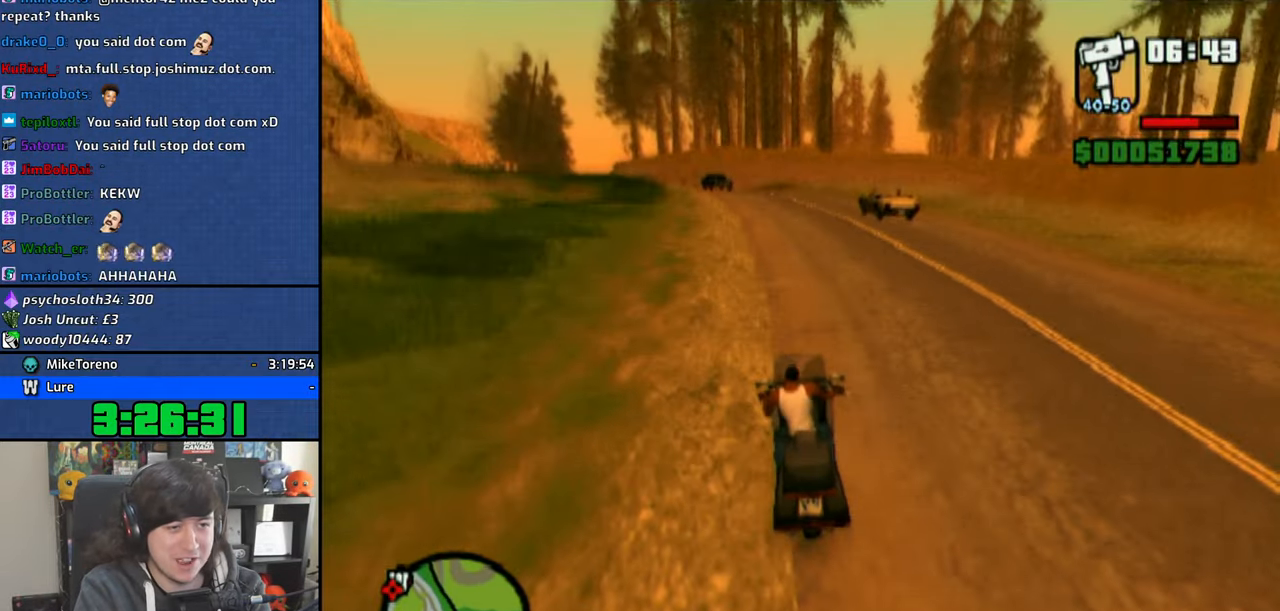
{"buttons": ["CROSS"], "left_stick": "up-left", "right_stick": "down", "events": [[200, "left_stick", "up"], [416, "left_stick", "up-left"]]}
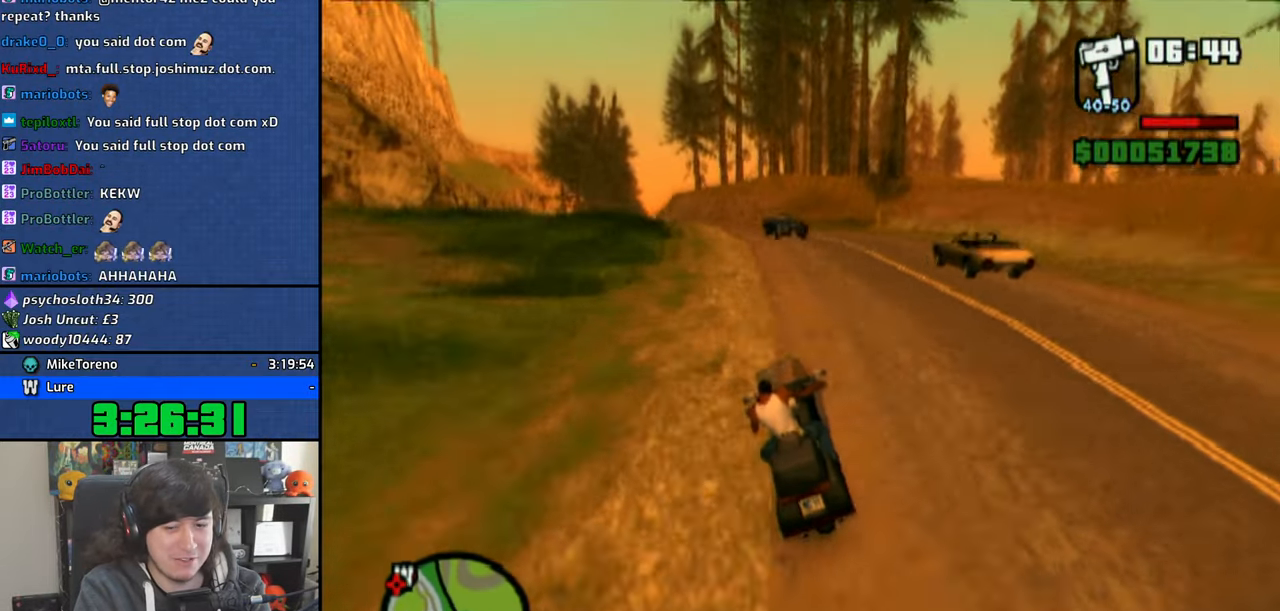
{"buttons": ["CROSS"], "left_stick": "up-left", "right_stick": "down", "events": [[416, "left_stick", "center"], [483, "left_stick", "up-left"]]}
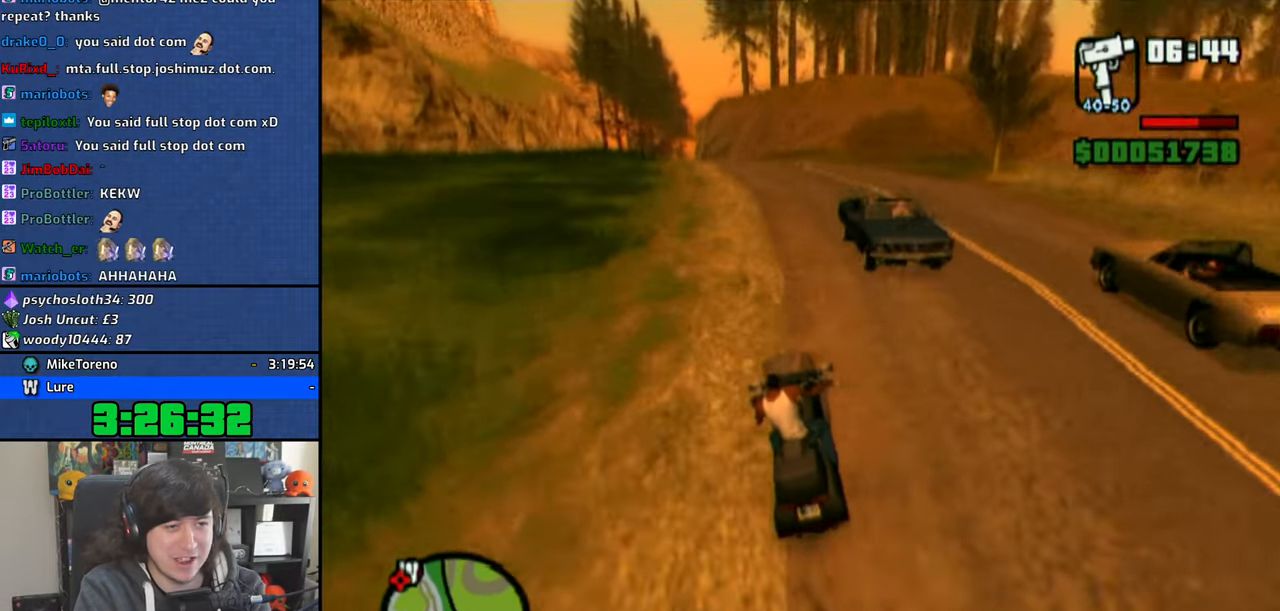
{"buttons": ["CROSS"], "left_stick": "up-left", "right_stick": "down", "events": [[116, "left_stick", "center"], [183, "left_stick", "up-left"], [333, "left_stick", "center"], [400, "left_stick", "up-left"]]}
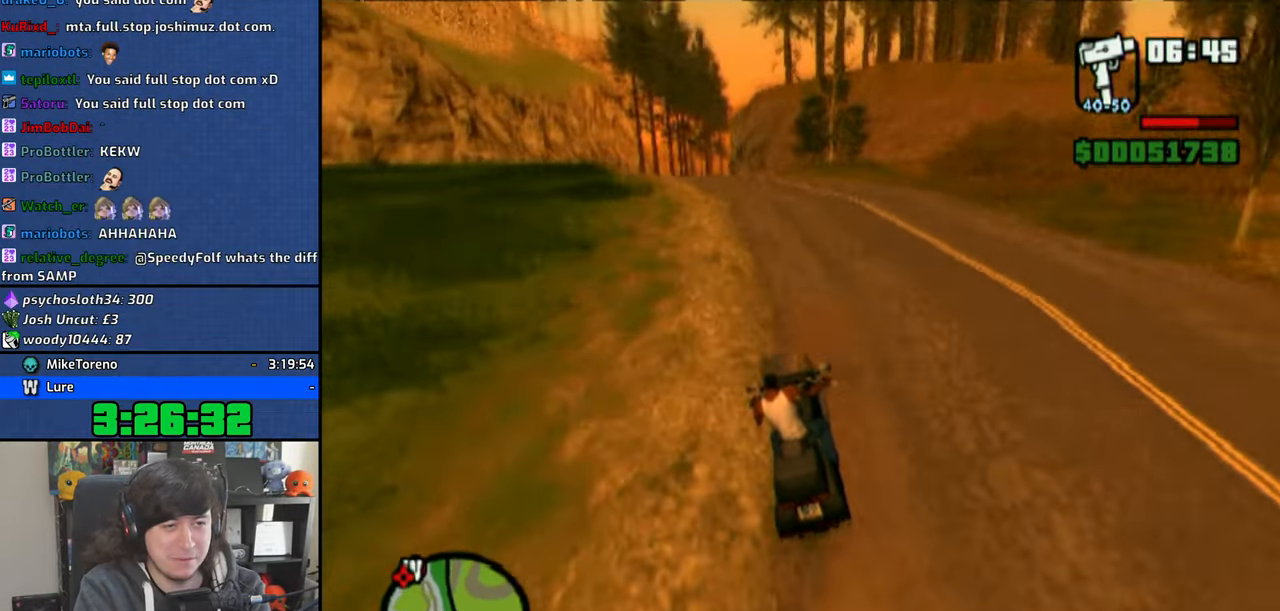
{"buttons": ["CROSS"], "left_stick": "up-left", "right_stick": "down", "events": [[216, "left_stick", "center"], [300, "left_stick", "up"], [416, "left_stick", "center"], [483, "left_stick", "up-left"]]}
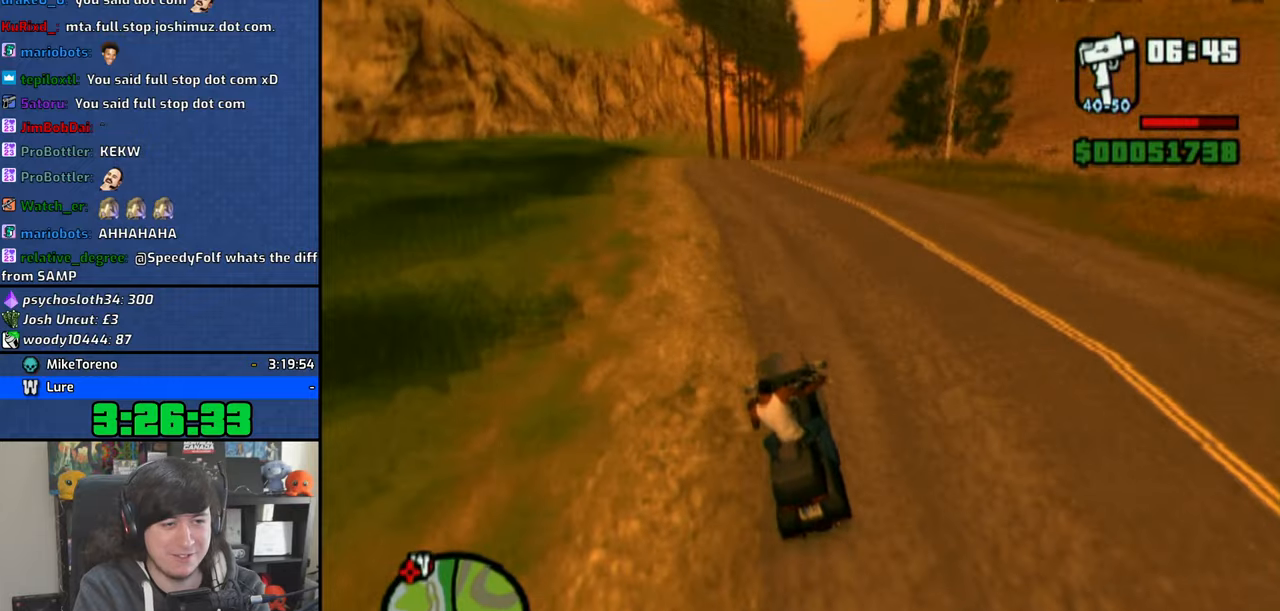
{"buttons": ["CROSS"], "left_stick": "up", "right_stick": "down", "events": [[116, "left_stick", "up-right"], [183, "left_stick", "up"]]}
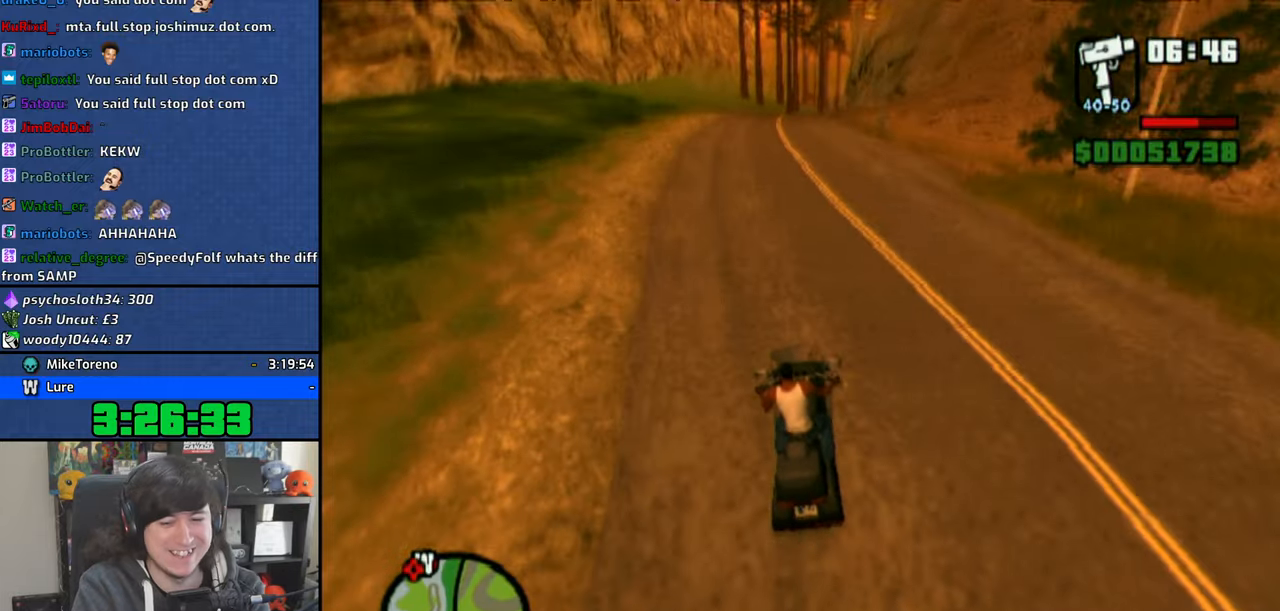
{"buttons": ["CROSS"], "left_stick": "up", "right_stick": "down", "events": [[450, "left_stick", "center"], [500, "left_stick", "up"]]}
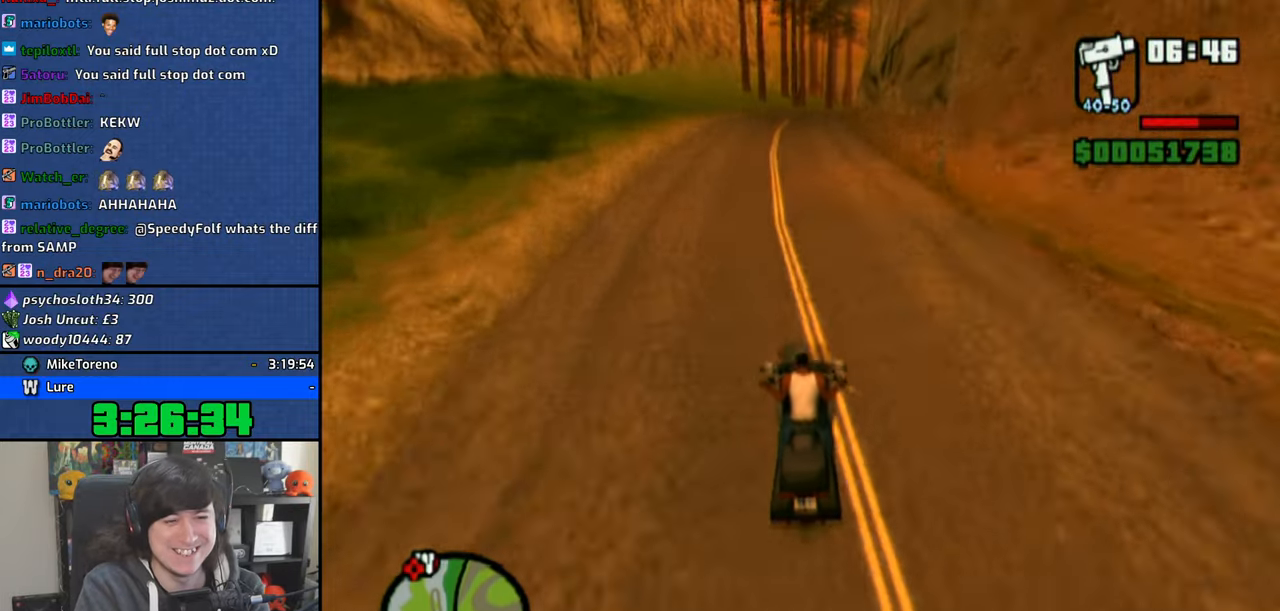
{"buttons": ["CROSS"], "left_stick": "up", "right_stick": "down", "events": [[100, "left_stick", "center"], [200, "left_stick", "up"], [316, "left_stick", "center"], [400, "left_stick", "up"]]}
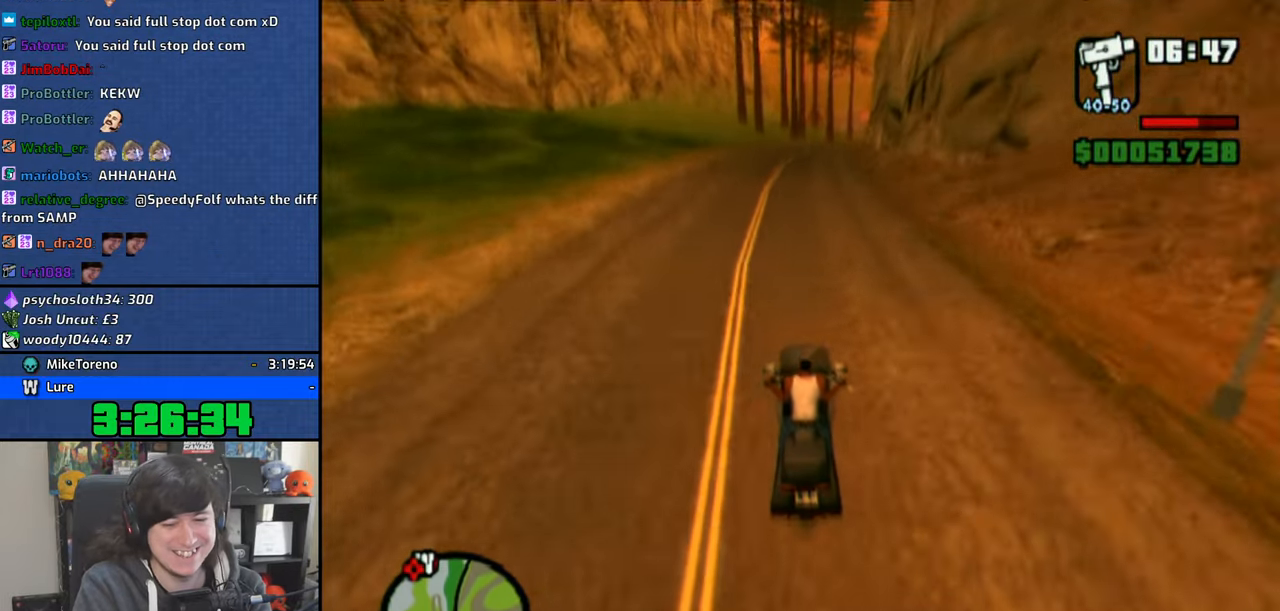
{"buttons": ["CROSS"], "left_stick": "up-right", "right_stick": "down", "events": [[200, "left_stick", "up-right"]]}
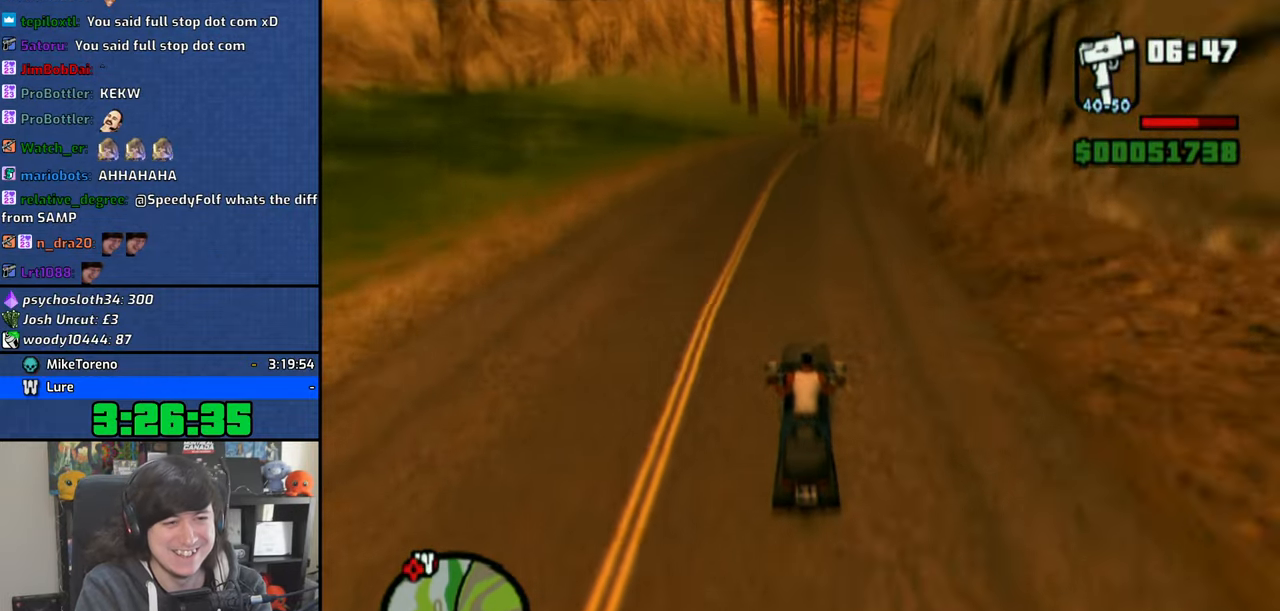
{"buttons": ["CROSS"], "left_stick": "up", "right_stick": "down", "events": [[316, "left_stick", "right"], [433, "left_stick", "up"]]}
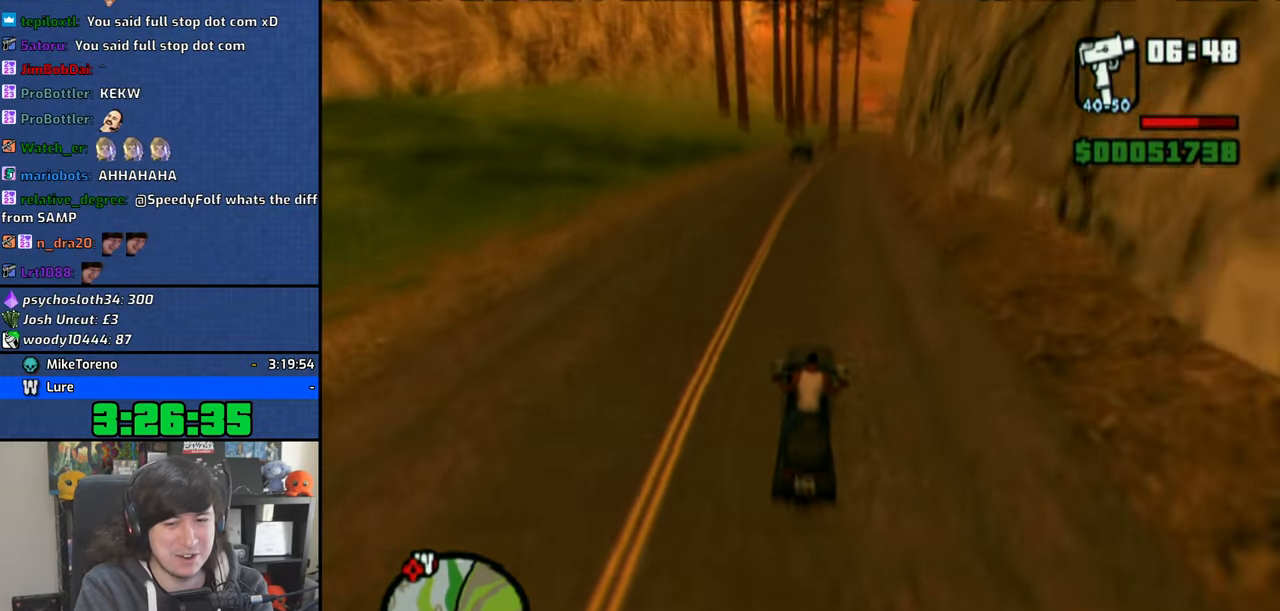
{"buttons": ["CROSS"], "left_stick": "center", "right_stick": "down", "events": [[33, "left_stick", "up-right"], [316, "left_stick", "center"], [366, "left_stick", "up"], [500, "left_stick", "center"]]}
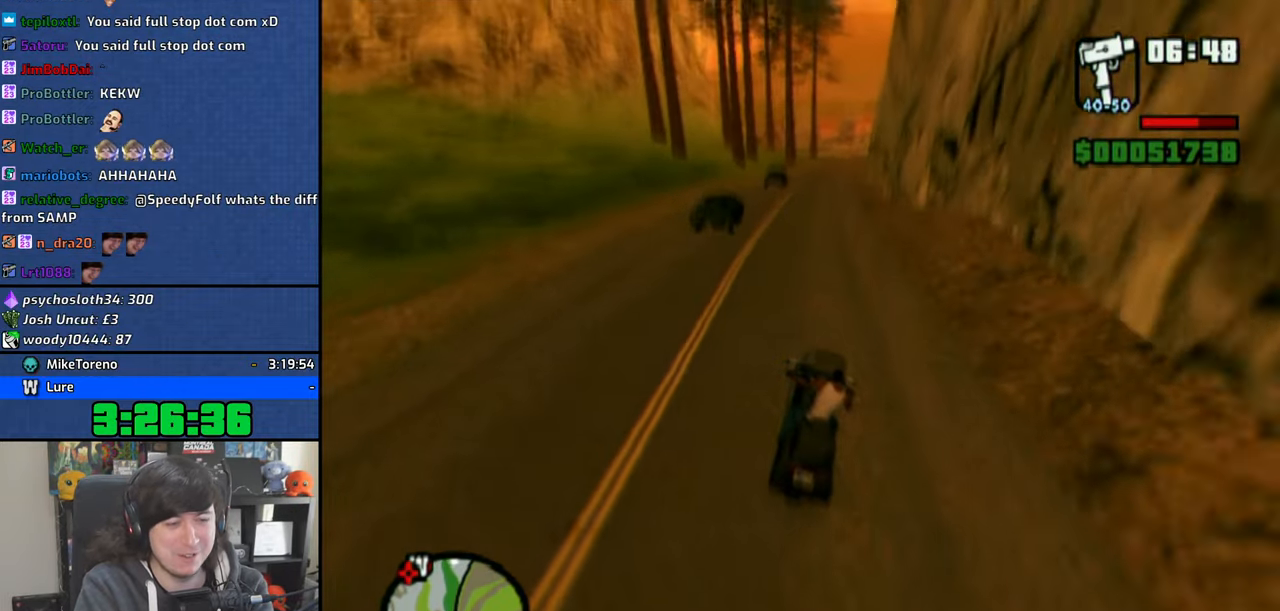
{"buttons": ["CROSS"], "left_stick": "center", "right_stick": "down", "events": [[116, "left_stick", "up"], [216, "left_stick", "center"], [316, "left_stick", "up"], [416, "left_stick", "center"]]}
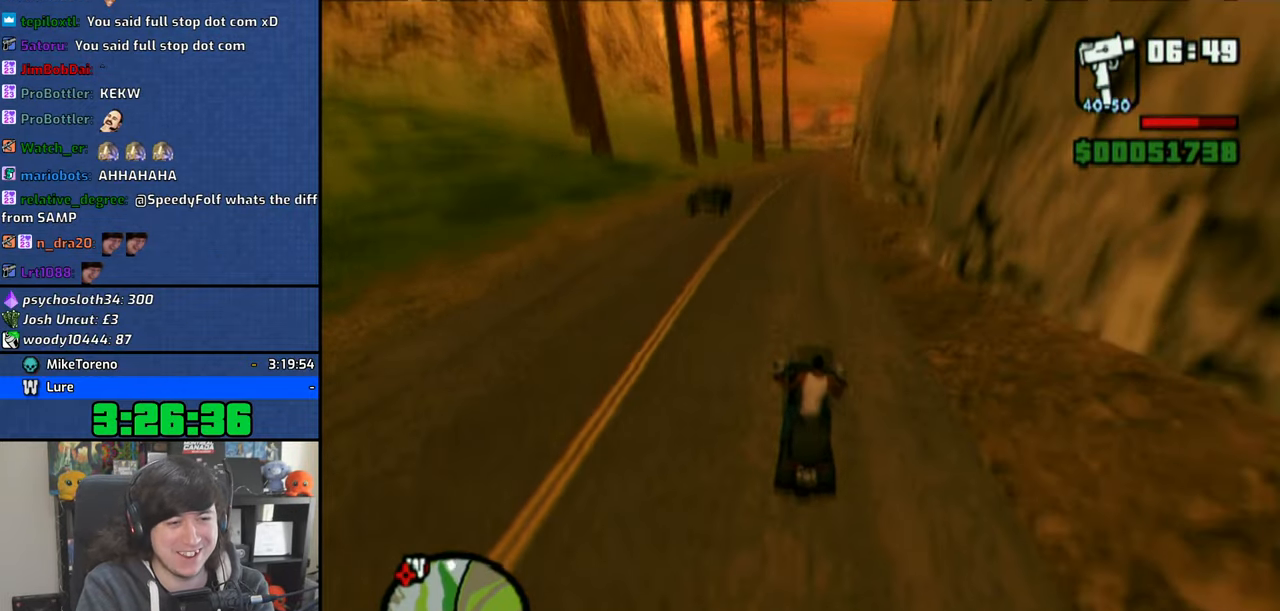
{"buttons": ["CROSS"], "left_stick": "up", "right_stick": "down", "events": [[16, "left_stick", "up"], [133, "left_stick", "center"], [200, "left_stick", "up-right"], [416, "left_stick", "up"]]}
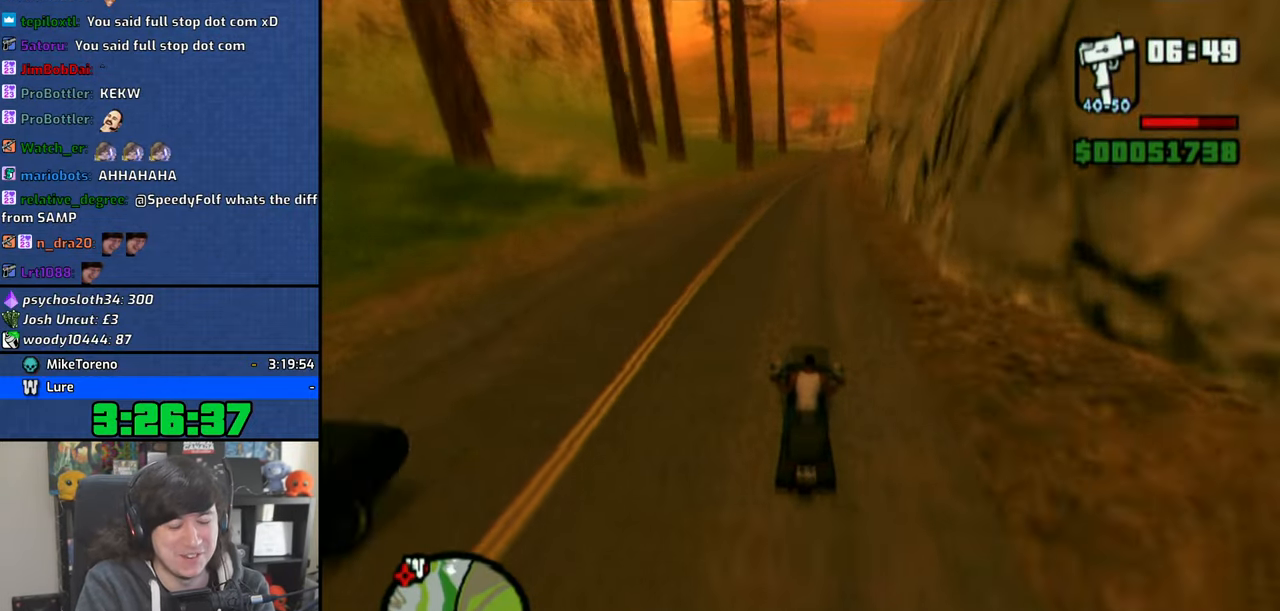
{"buttons": ["CROSS"], "left_stick": "up-right", "right_stick": "down", "events": [[50, "left_stick", "center"], [150, "left_stick", "up"], [266, "left_stick", "center"], [383, "left_stick", "up-right"]]}
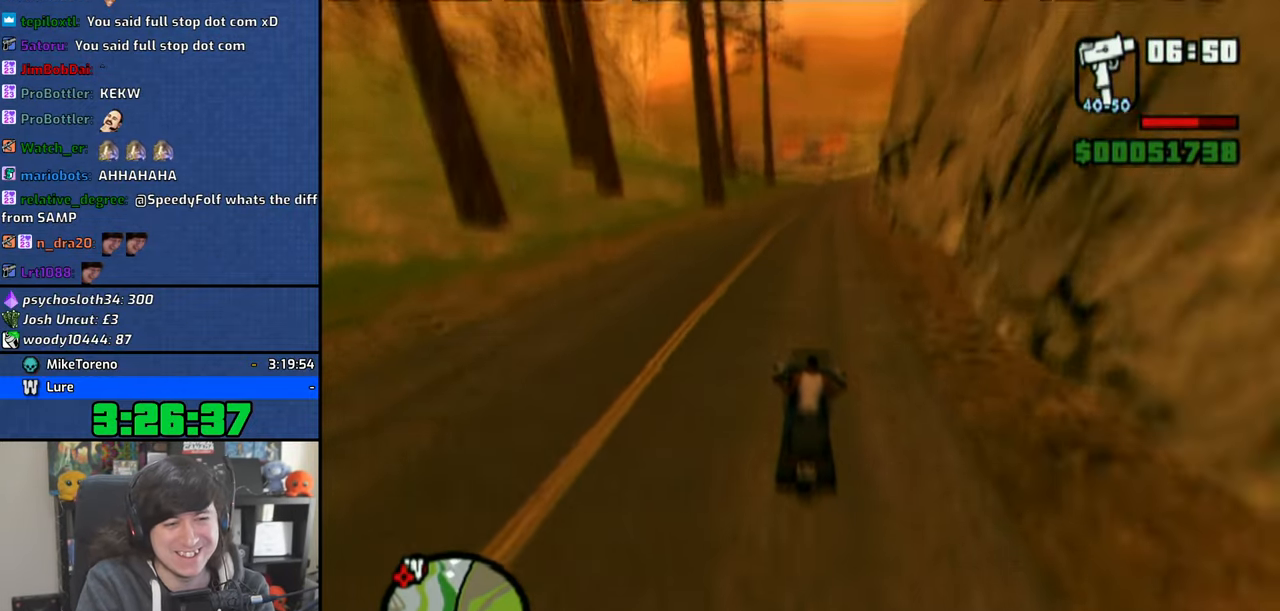
{"buttons": ["CROSS"], "left_stick": "up-right", "right_stick": "down", "events": []}
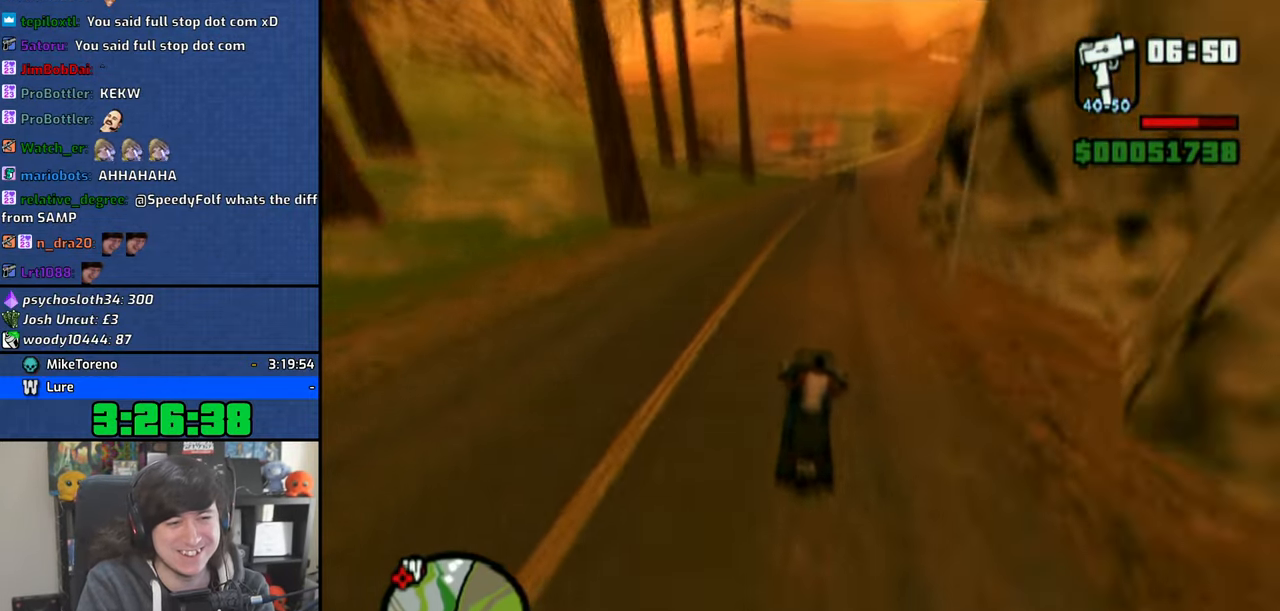
{"buttons": ["CROSS"], "left_stick": "up-right", "right_stick": "down", "events": []}
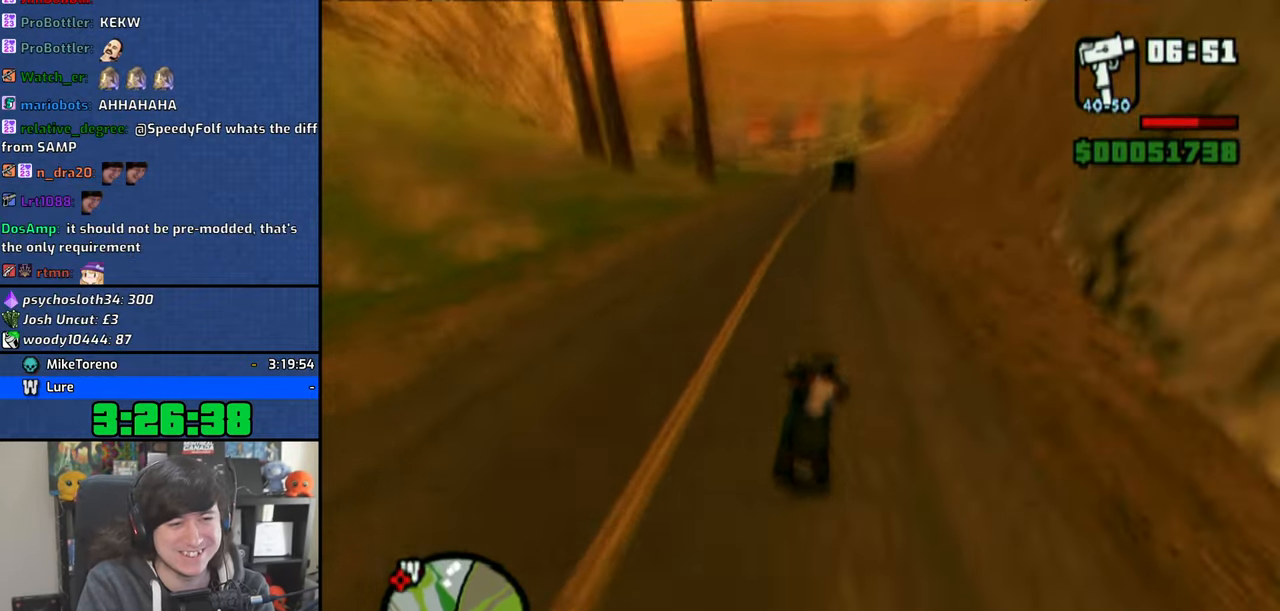
{"buttons": ["CROSS"], "left_stick": "up", "right_stick": "down", "events": [[200, "left_stick", "up"]]}
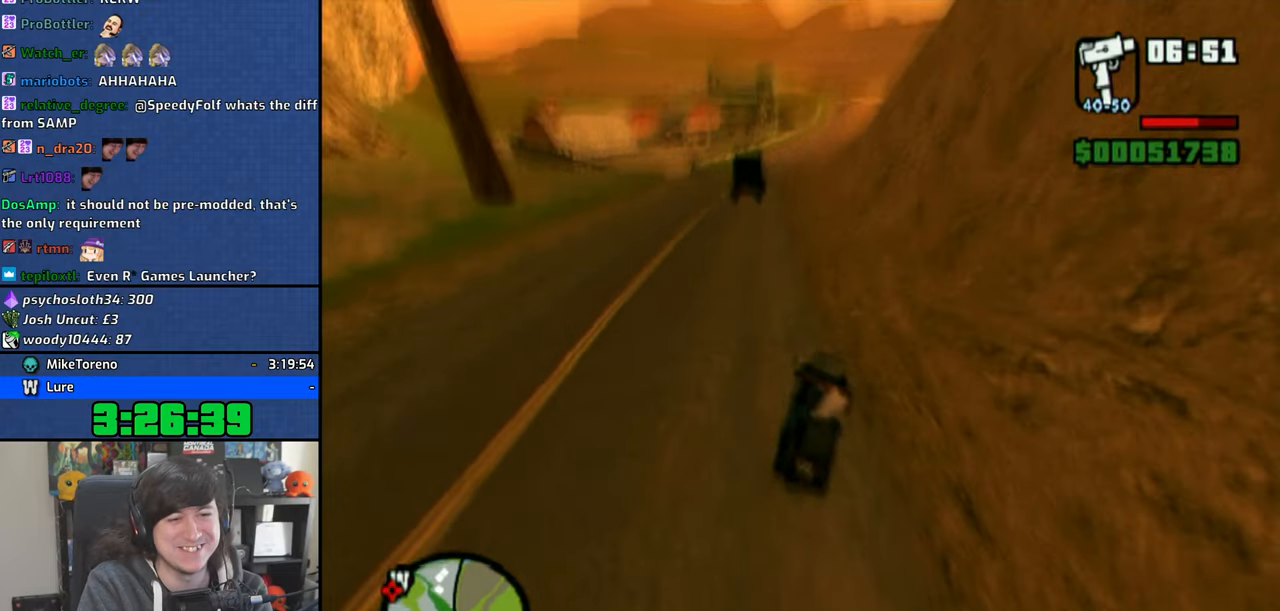
{"buttons": ["CROSS"], "left_stick": "center", "right_stick": "down", "events": [[300, "left_stick", "center"], [383, "left_stick", "up"], [500, "left_stick", "center"]]}